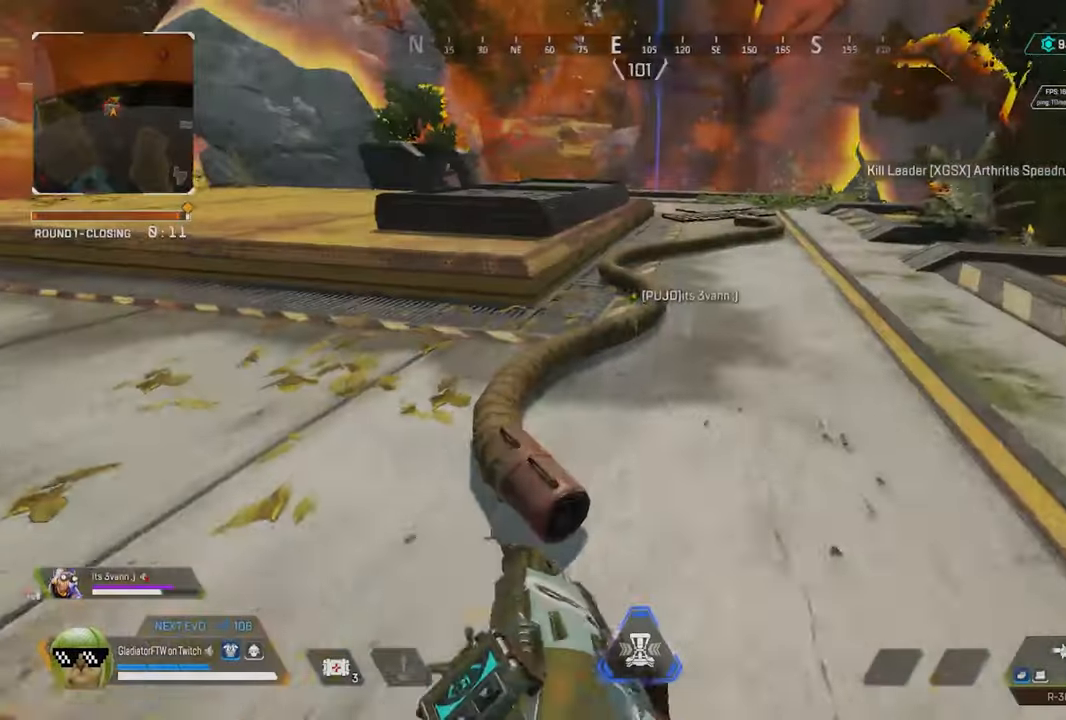
Gameplay with a controller (Xbox layout); each line is a JSON object with the inputs held at the frame after it. "events" lists button and stick changes between this image and that frame as [ms after this image, input, new state], when the widget could be followed in between.
{"buttons": [], "left_stick": "up", "right_stick": "center", "events": [[33, "right_stick", "center"]]}
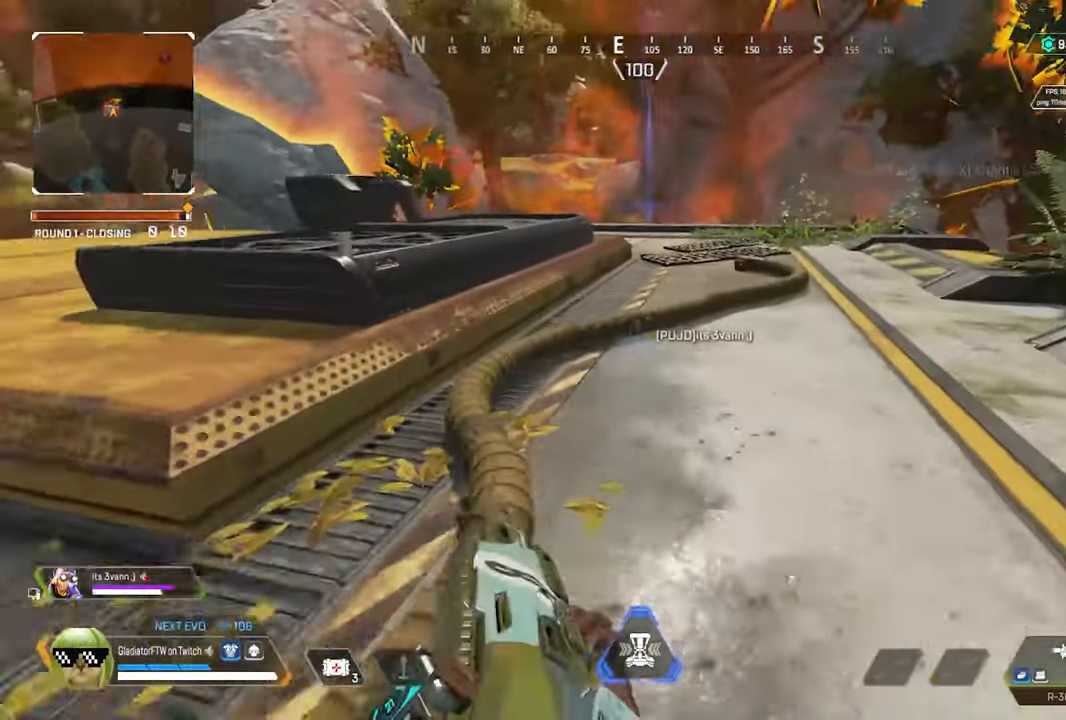
{"buttons": [], "left_stick": "up", "right_stick": "center", "events": [[16, "right_stick", "up-right"], [100, "right_stick", "center"]]}
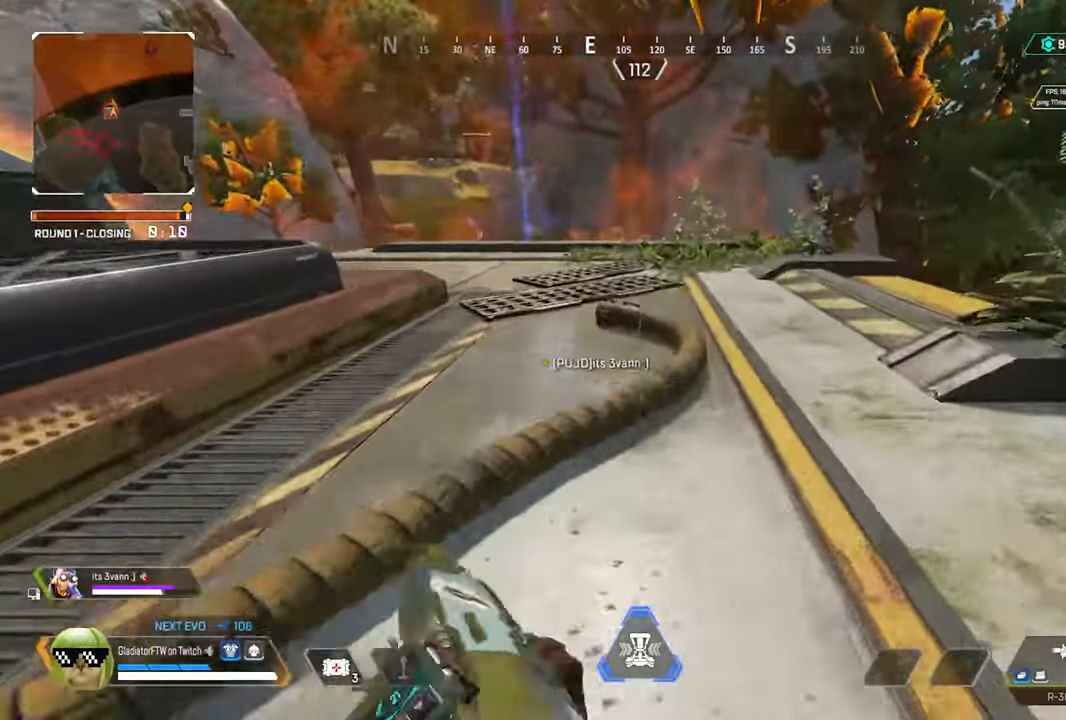
{"buttons": [], "left_stick": "up", "right_stick": "center", "events": []}
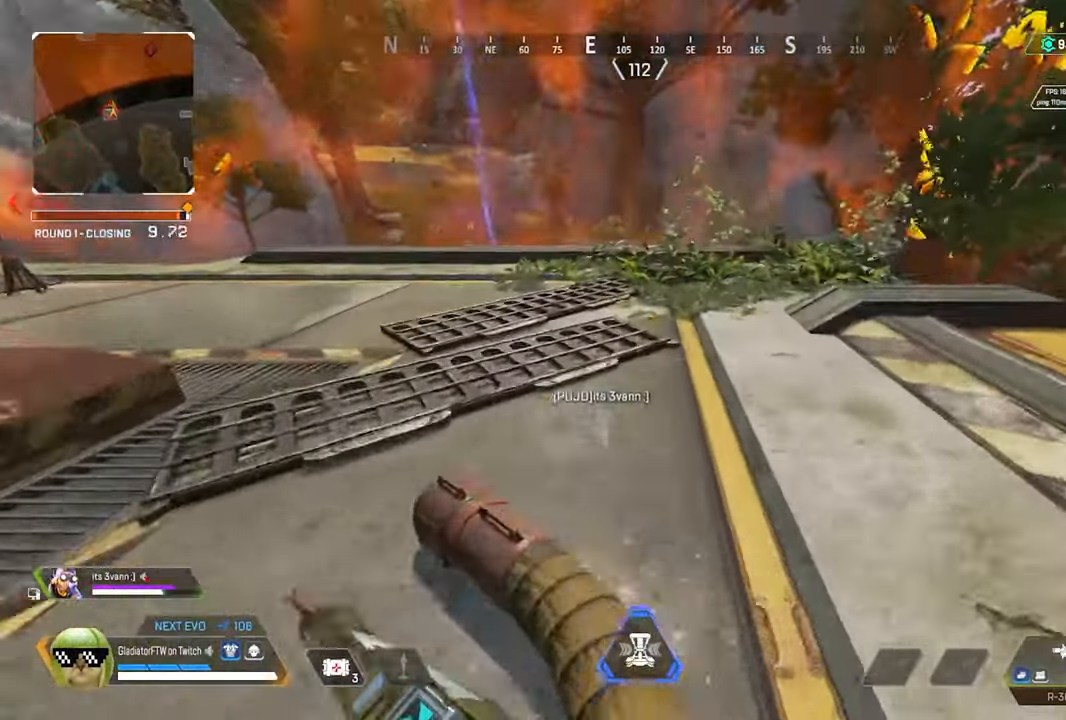
{"buttons": [], "left_stick": "up-right", "right_stick": "center", "events": [[16, "right_stick", "down"], [183, "left_stick", "center"], [283, "right_stick", "center"], [383, "left_stick", "up-right"]]}
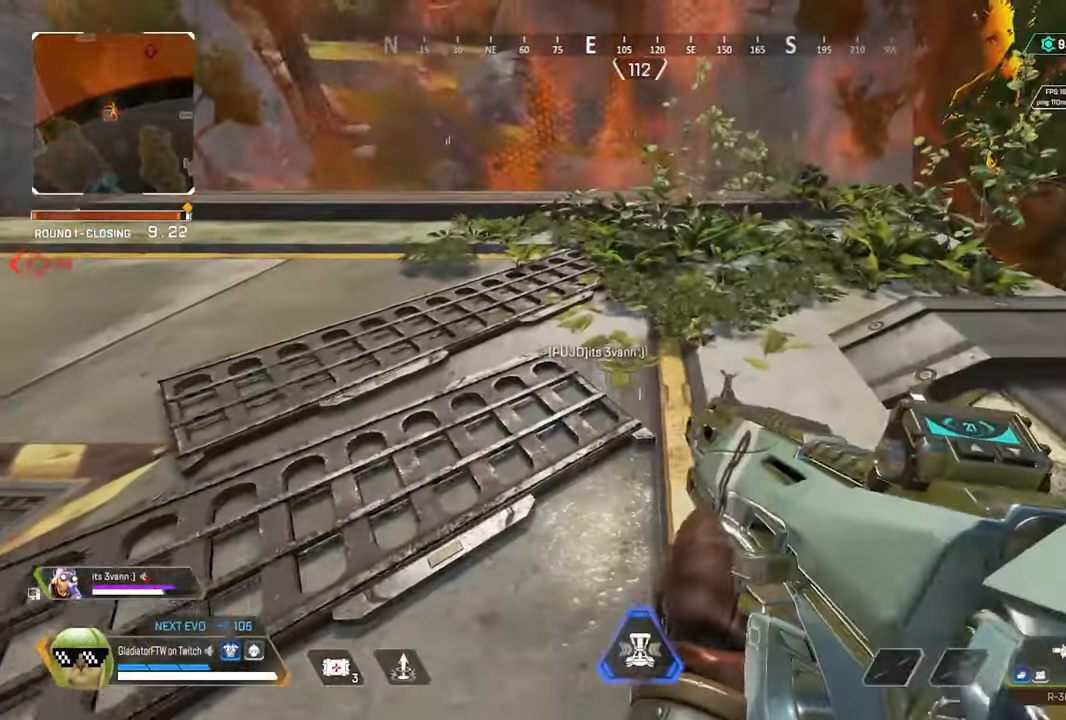
{"buttons": [], "left_stick": "up", "right_stick": "center", "events": [[66, "left_stick", "center"], [216, "left_stick", "up-right"], [416, "left_stick", "up"]]}
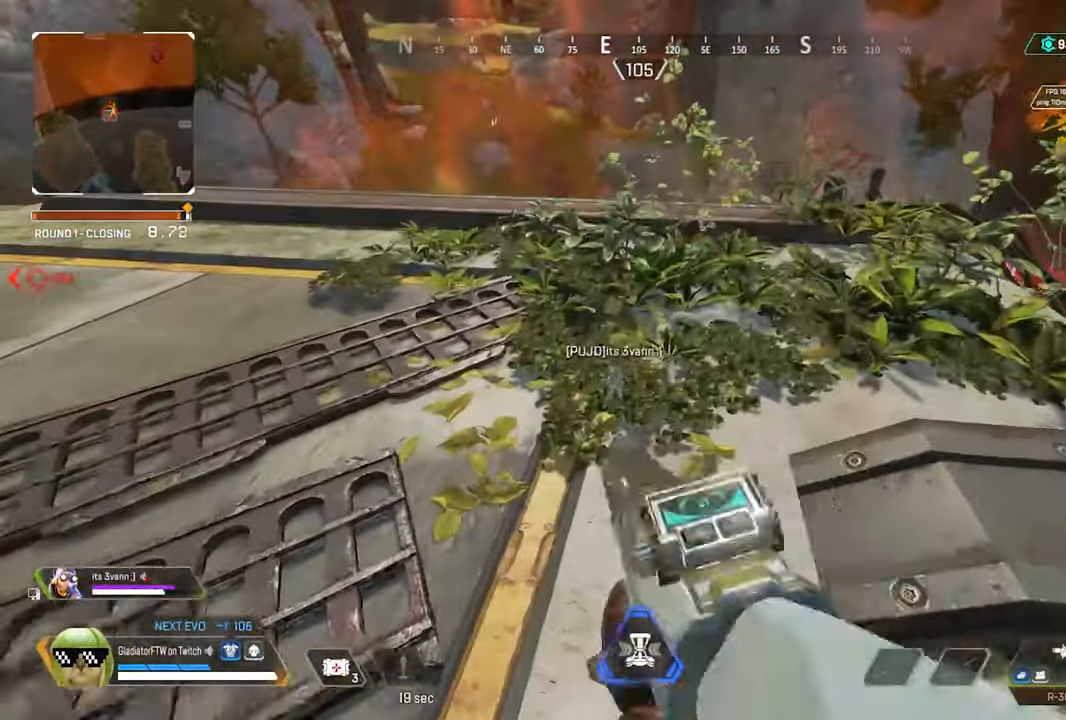
{"buttons": [], "left_stick": "up", "right_stick": "center", "events": []}
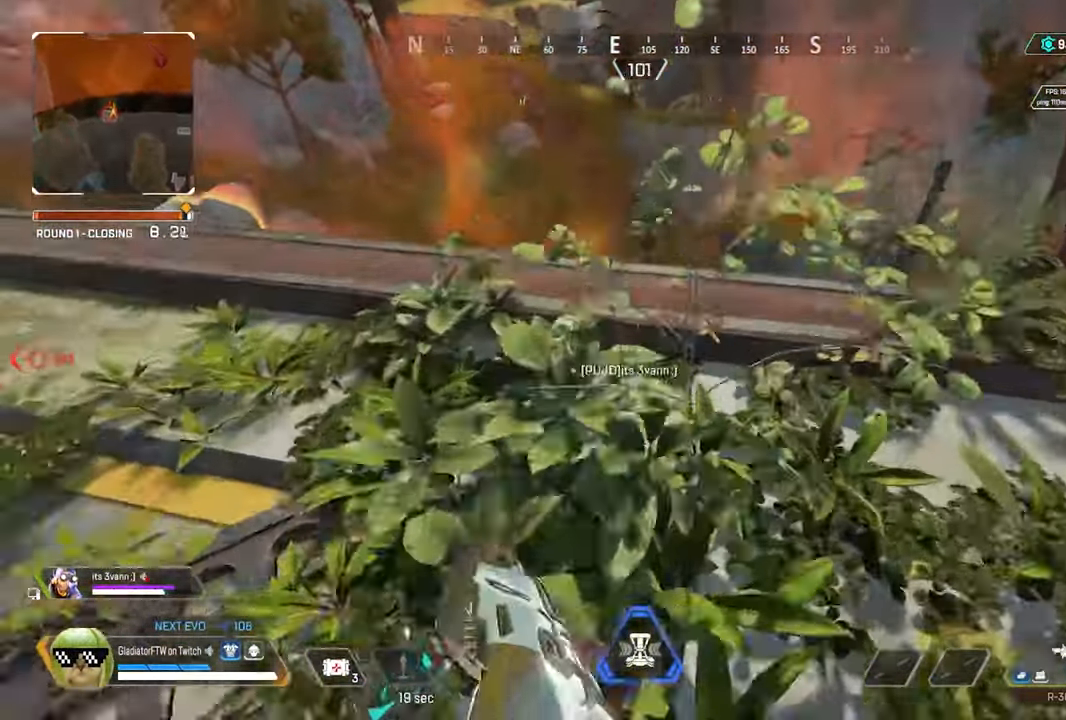
{"buttons": [], "left_stick": "center", "right_stick": "center", "events": [[300, "left_stick", "up-left"], [417, "left_stick", "center"]]}
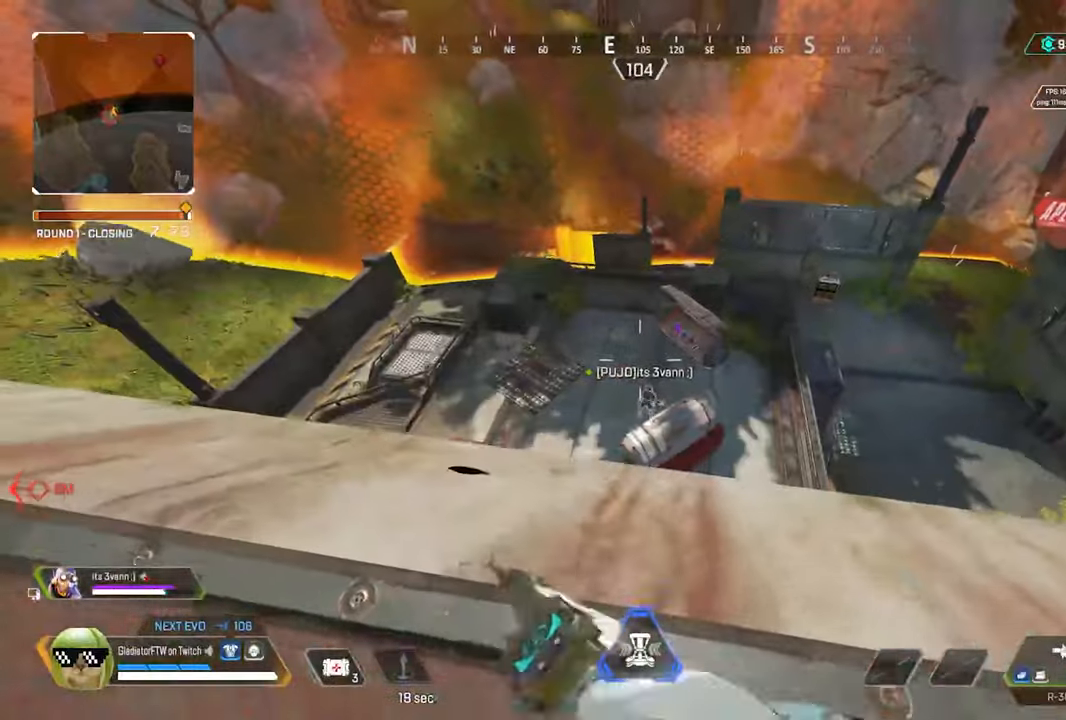
{"buttons": [], "left_stick": "center", "right_stick": "center", "events": []}
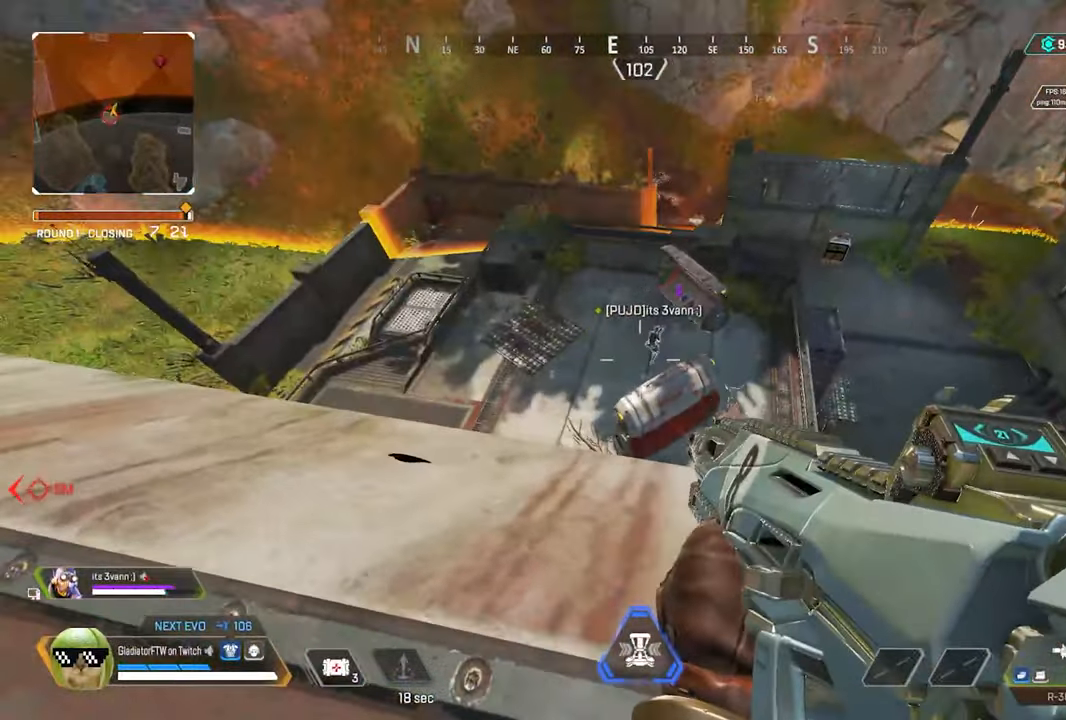
{"buttons": [], "left_stick": "left", "right_stick": "left", "events": [[183, "right_stick", "left"], [200, "left_stick", "down-left"], [317, "left_stick", "left"]]}
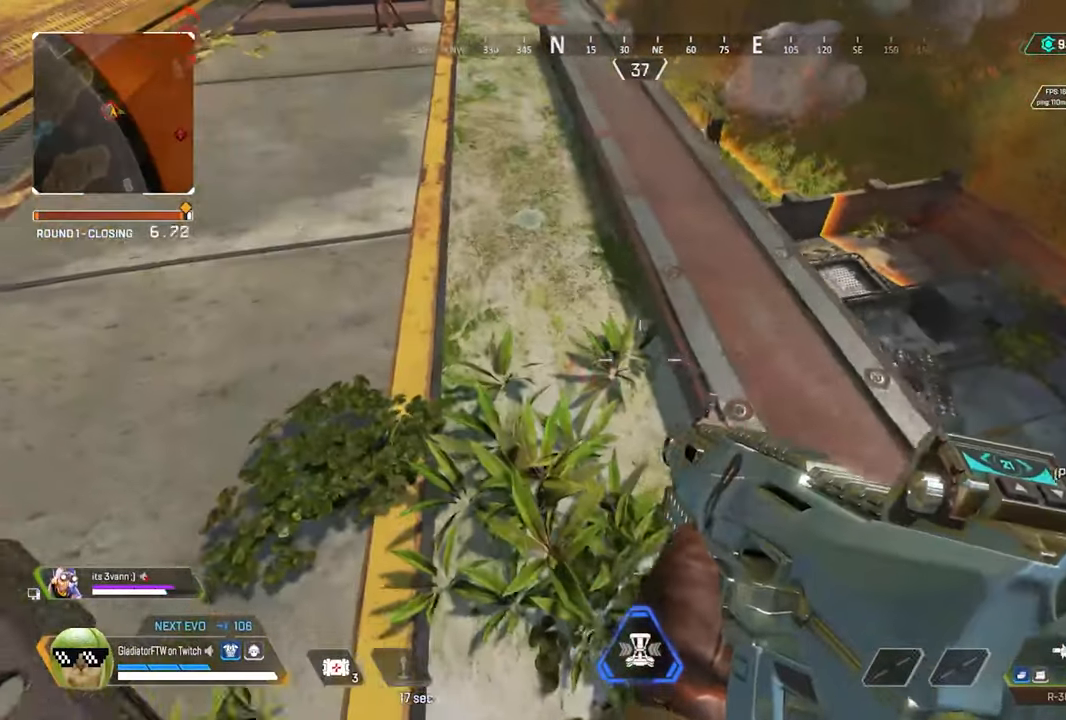
{"buttons": [], "left_stick": "center", "right_stick": "center", "events": [[33, "left_stick", "center"], [33, "right_stick", "center"], [50, "R1", "down"], [83, "R1", "up"], [183, "R1", "down"], [267, "R1", "up"], [367, "R1", "down"], [433, "R1", "up"]]}
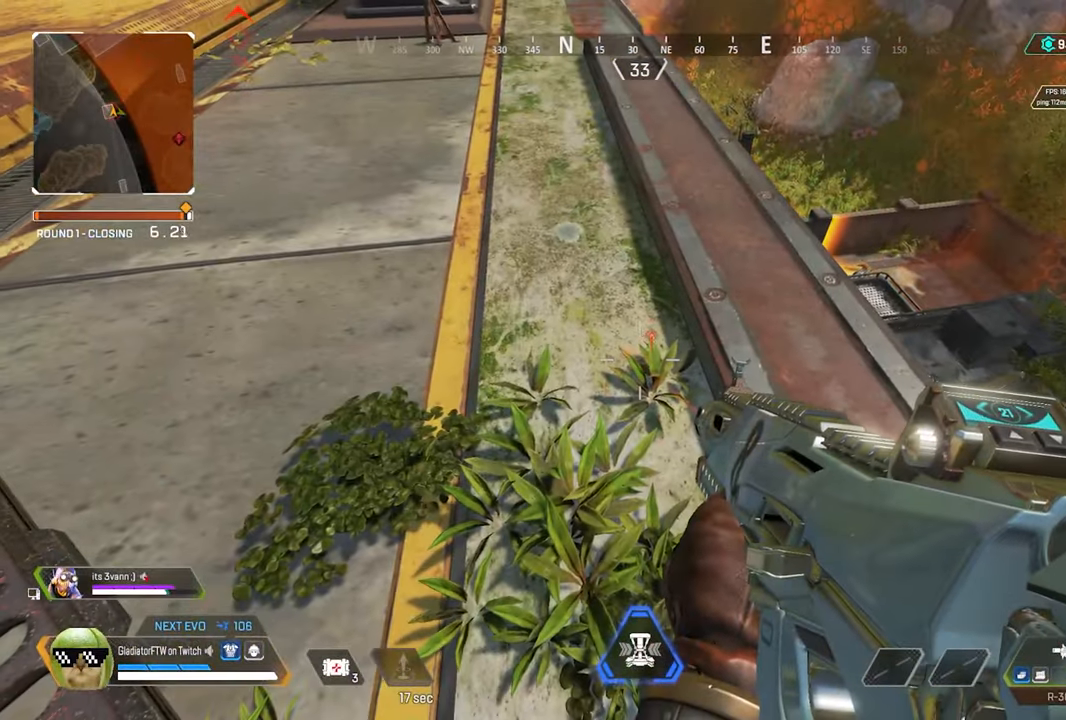
{"buttons": [], "left_stick": "up", "right_stick": "up-left", "events": [[17, "R1", "down"], [100, "R1", "up"], [150, "R1", "down"], [200, "right_stick", "up-left"], [267, "R1", "up"], [267, "right_stick", "left"], [317, "left_stick", "up-left"], [367, "right_stick", "up-left"], [483, "left_stick", "up"]]}
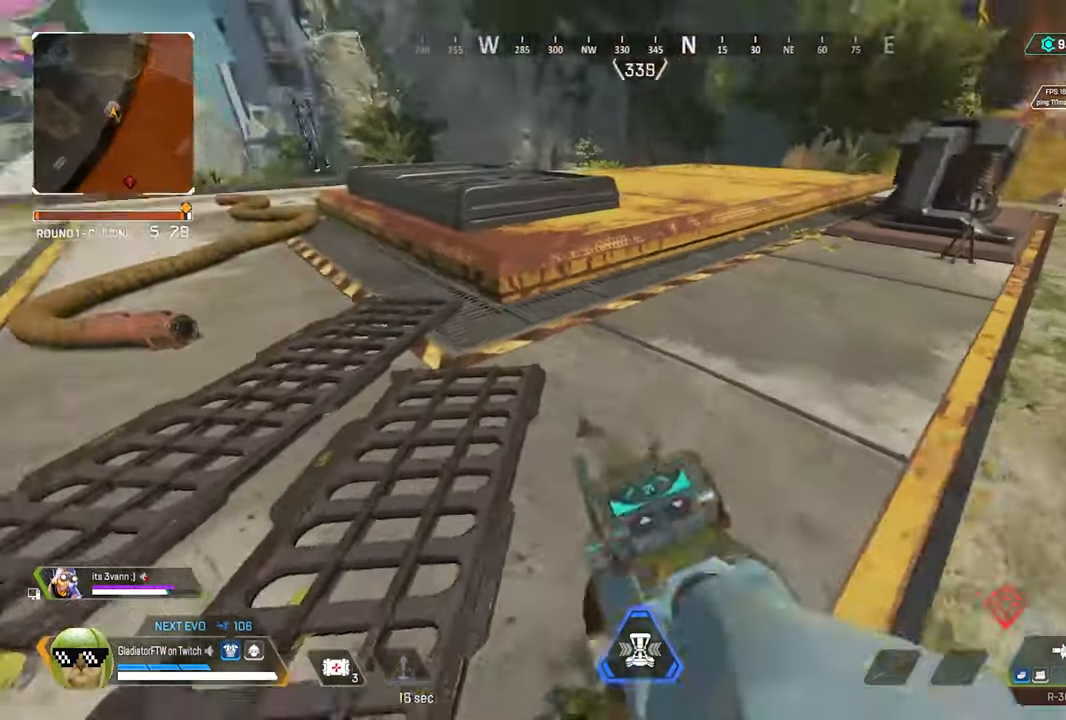
{"buttons": [], "left_stick": "up", "right_stick": "left", "events": [[217, "L3", "down"], [233, "right_stick", "left"], [333, "L3", "up"]]}
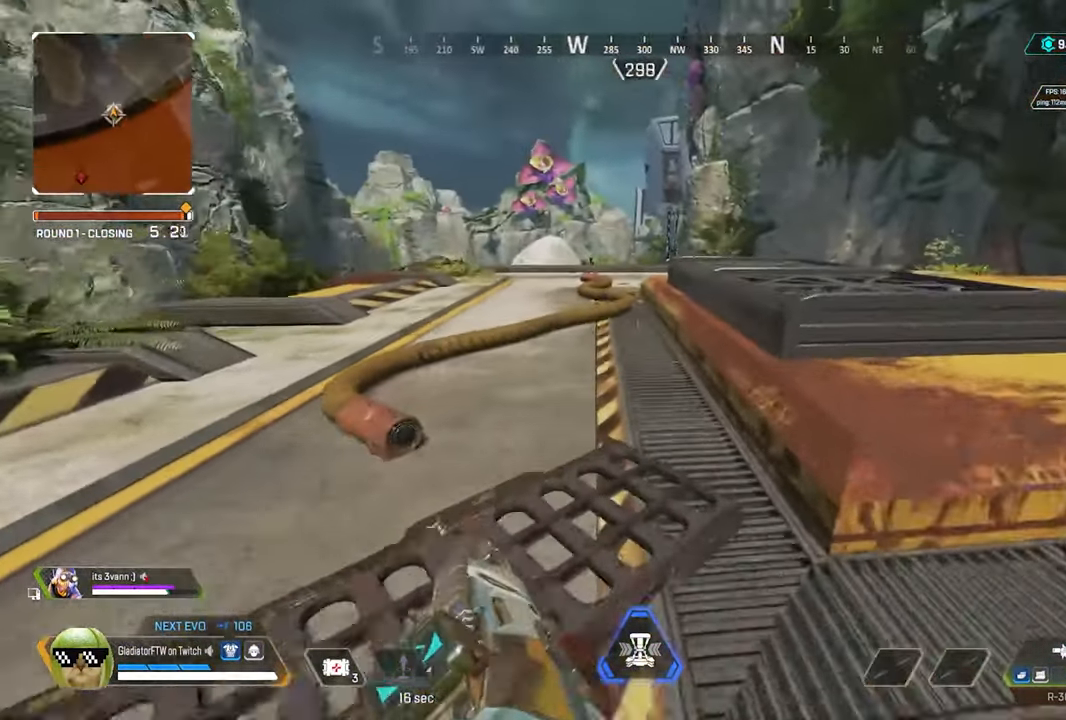
{"buttons": [], "left_stick": "up", "right_stick": "left", "events": [[133, "L3", "down"], [217, "right_stick", "center"], [283, "L3", "up"], [317, "right_stick", "left"]]}
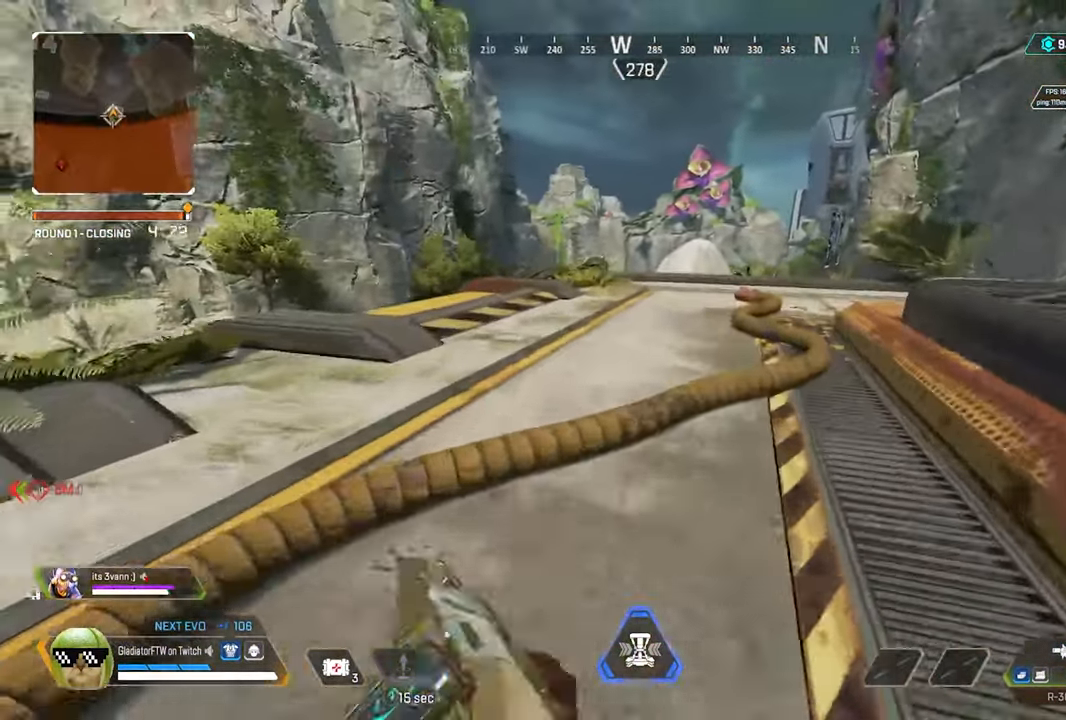
{"buttons": ["L3"], "left_stick": "up", "right_stick": "center", "events": [[17, "L3", "down"], [33, "right_stick", "center"], [117, "L3", "up"], [283, "right_stick", "right"], [367, "L3", "down"], [383, "right_stick", "center"]]}
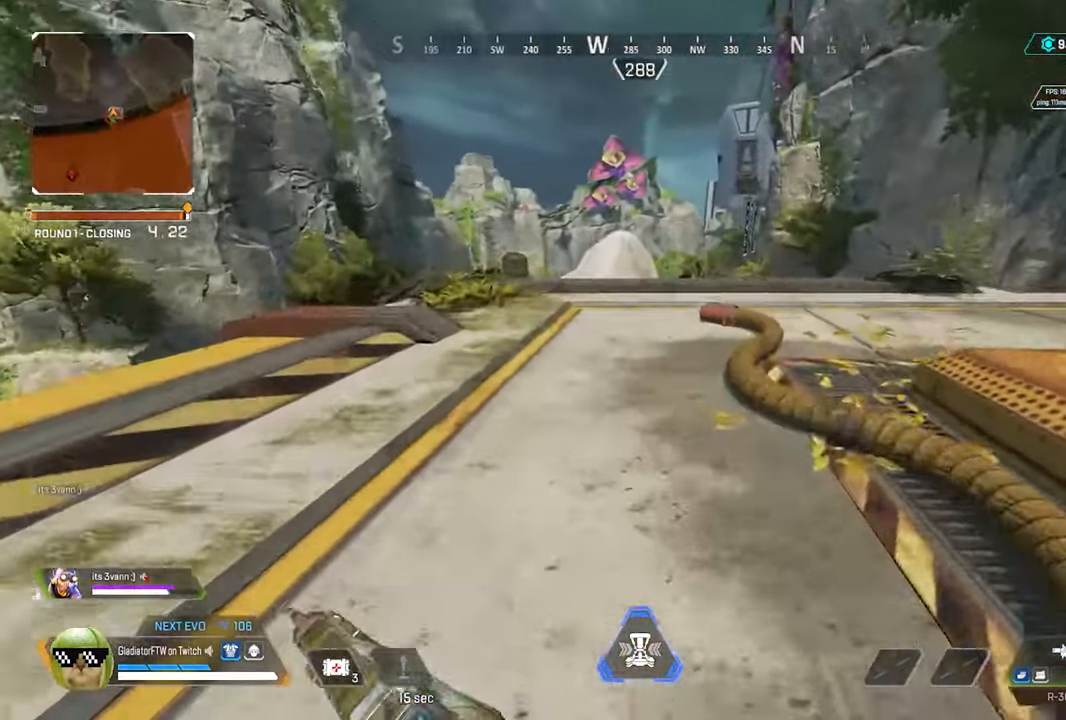
{"buttons": [], "left_stick": "up", "right_stick": "center", "events": [[67, "L3", "up"], [150, "right_stick", "right"], [233, "right_stick", "center"]]}
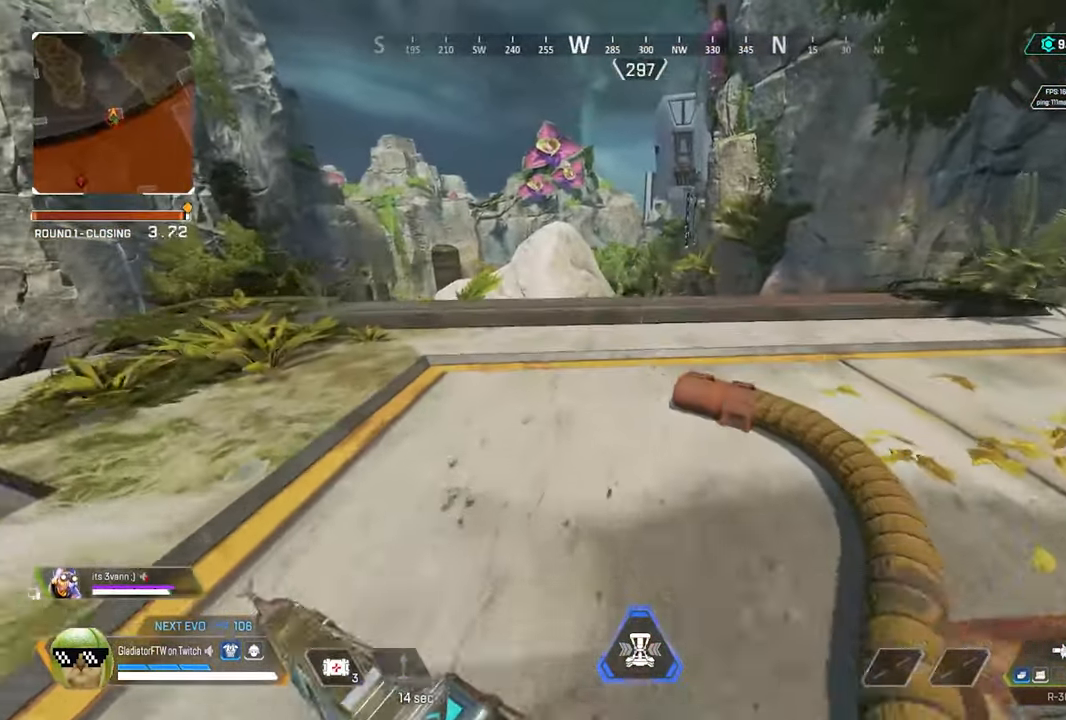
{"buttons": [], "left_stick": "up", "right_stick": "center", "events": []}
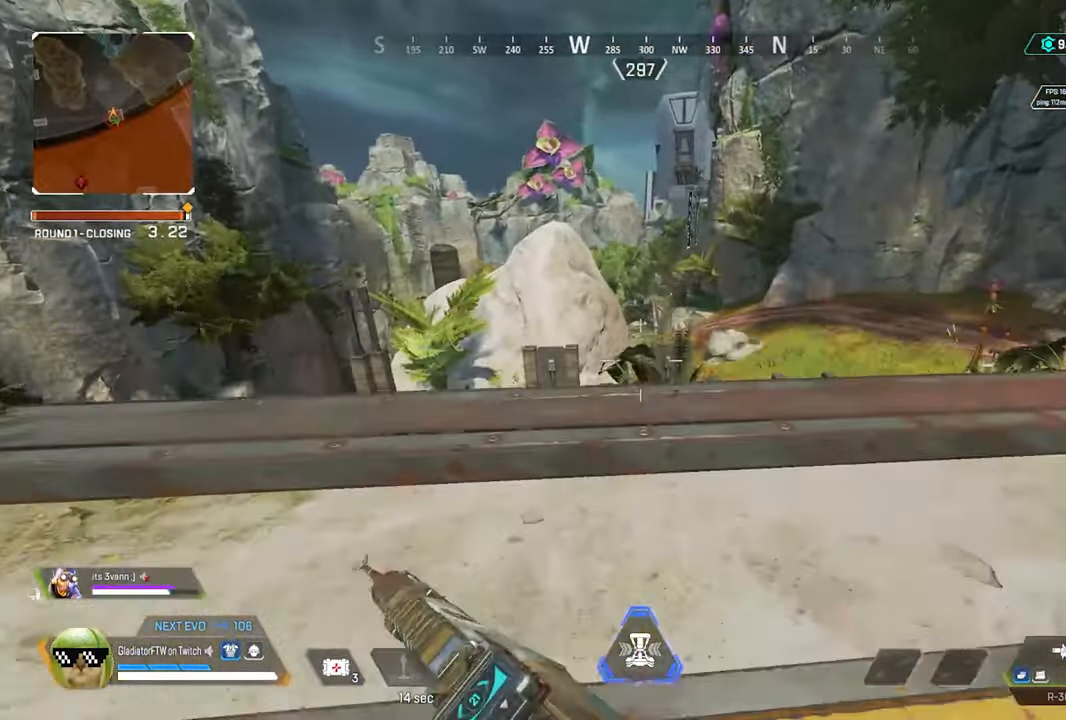
{"buttons": [], "left_stick": "right", "right_stick": "center", "events": [[17, "left_stick", "center"], [434, "left_stick", "right"]]}
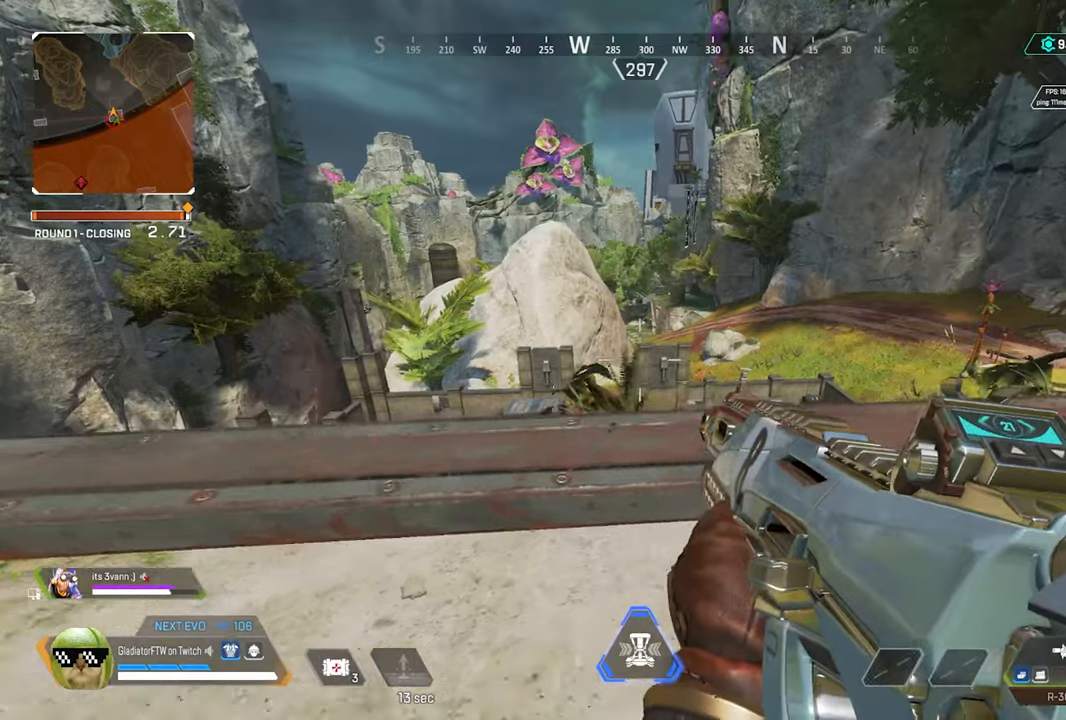
{"buttons": [], "left_stick": "up-right", "right_stick": "center", "events": [[117, "left_stick", "up-right"]]}
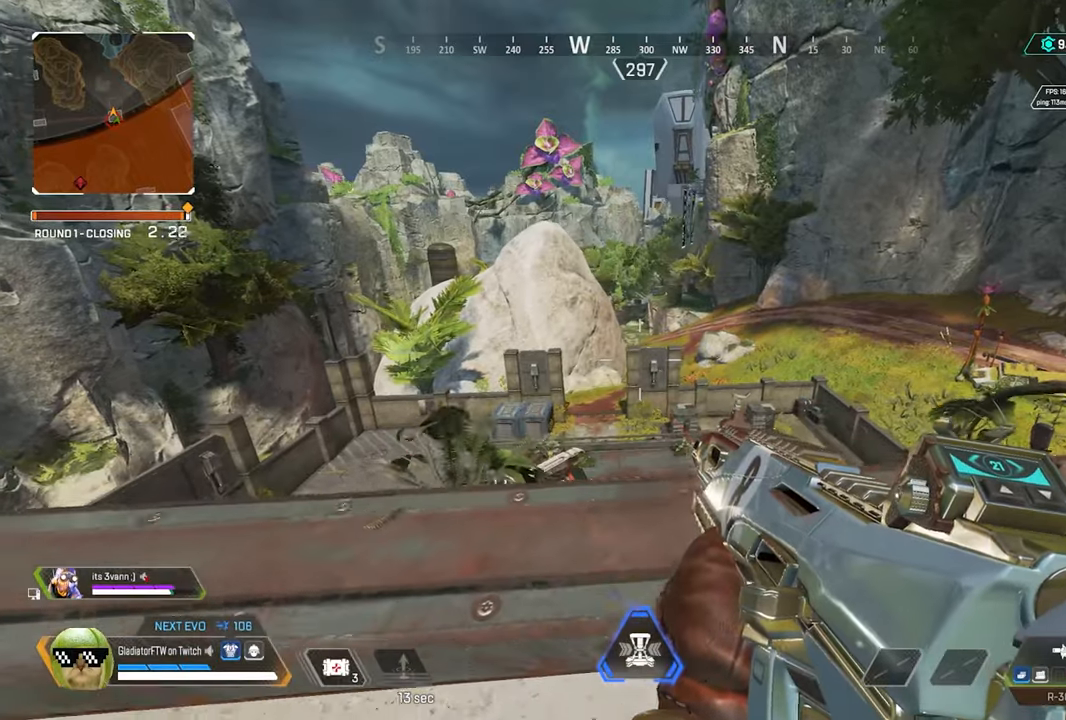
{"buttons": [], "left_stick": "left", "right_stick": "center", "events": [[300, "left_stick", "center"], [400, "left_stick", "left"]]}
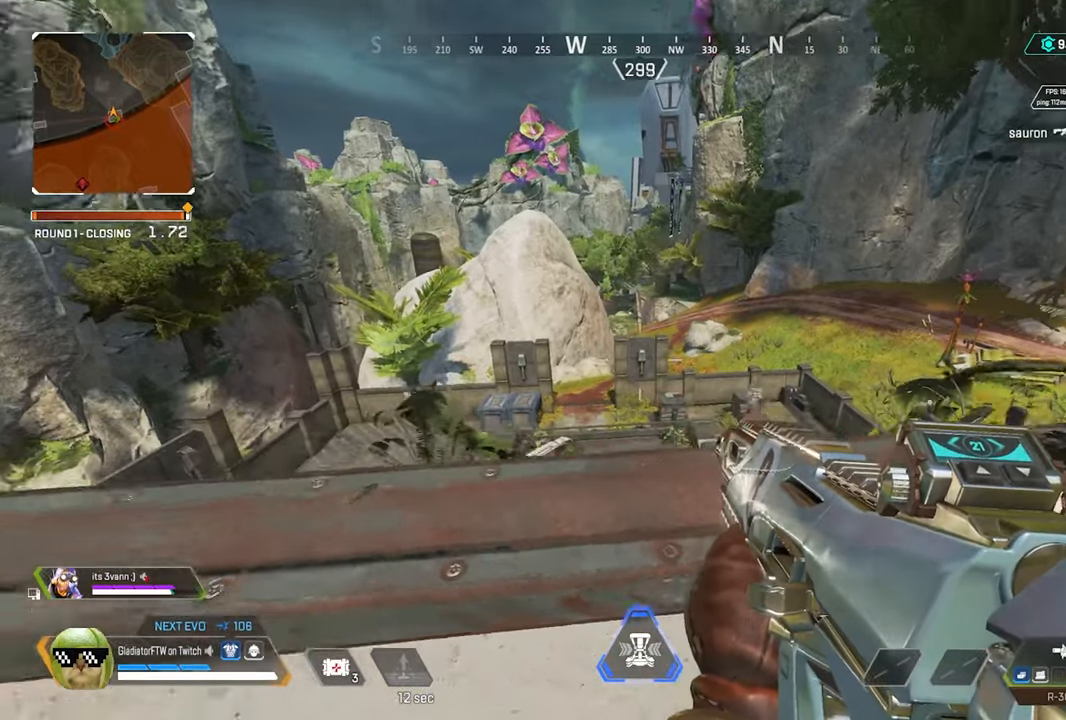
{"buttons": [], "left_stick": "up-left", "right_stick": "down-right", "events": [[17, "right_stick", "down-right"], [67, "left_stick", "up-left"]]}
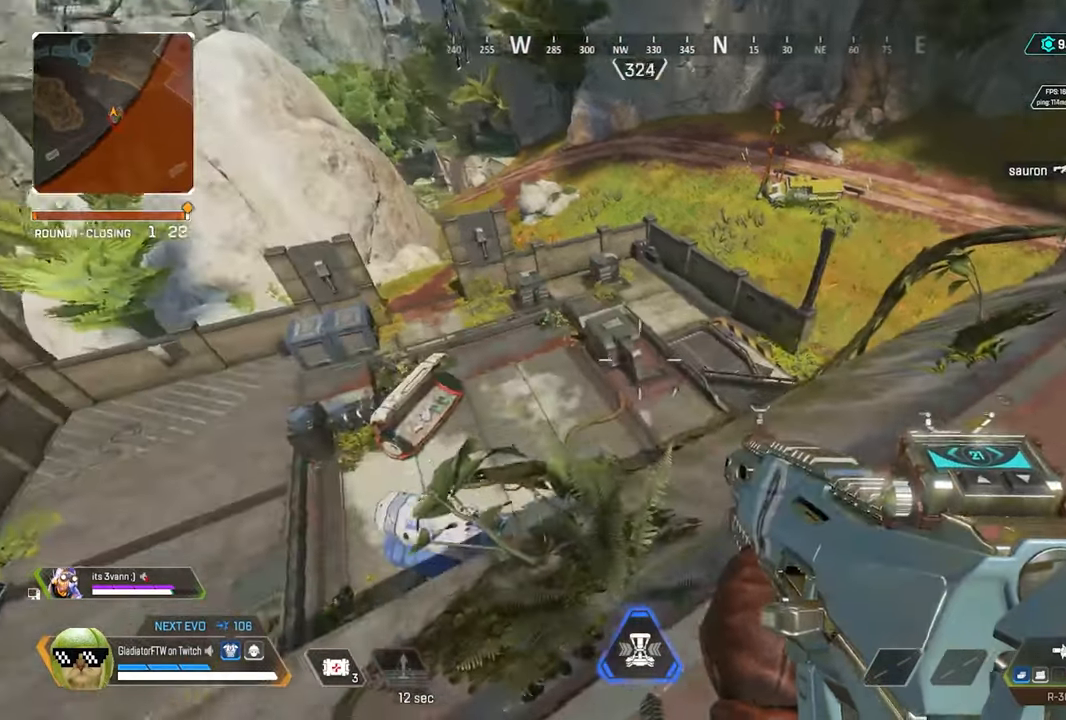
{"buttons": [], "left_stick": "up-left", "right_stick": "down", "events": [[50, "left_stick", "center"], [84, "right_stick", "center"], [150, "right_stick", "down-right"], [250, "left_stick", "up-left"], [284, "right_stick", "down"]]}
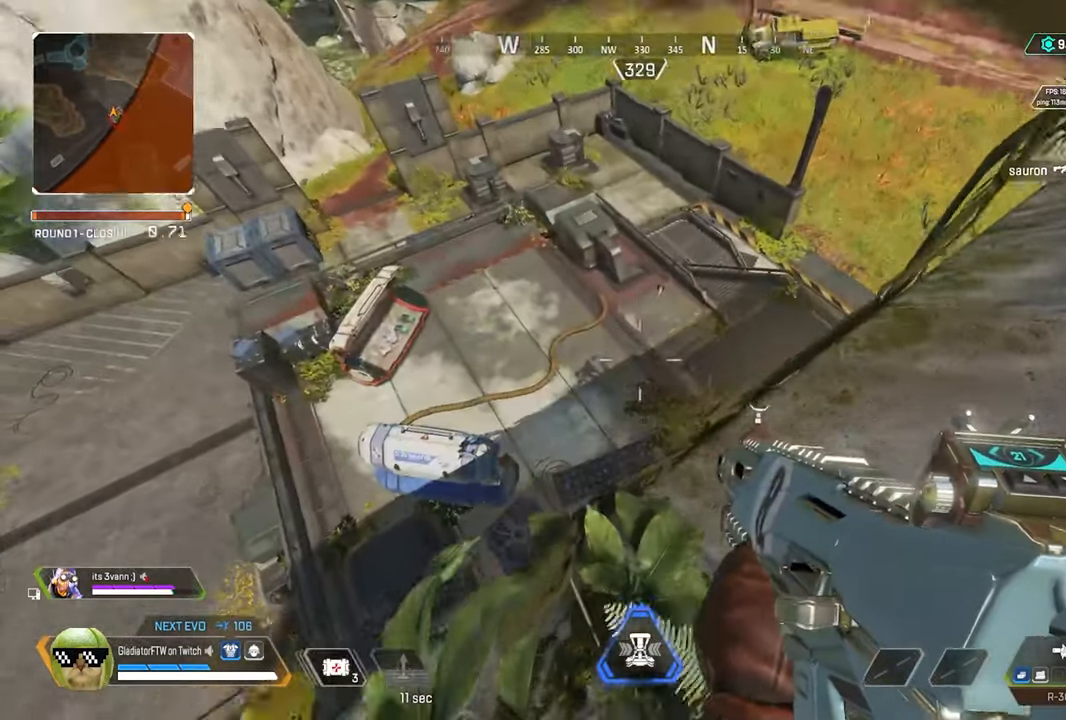
{"buttons": [], "left_stick": "up-left", "right_stick": "right", "events": [[17, "left_stick", "center"], [84, "right_stick", "center"], [167, "right_stick", "down-right"], [184, "left_stick", "up-left"], [367, "right_stick", "right"]]}
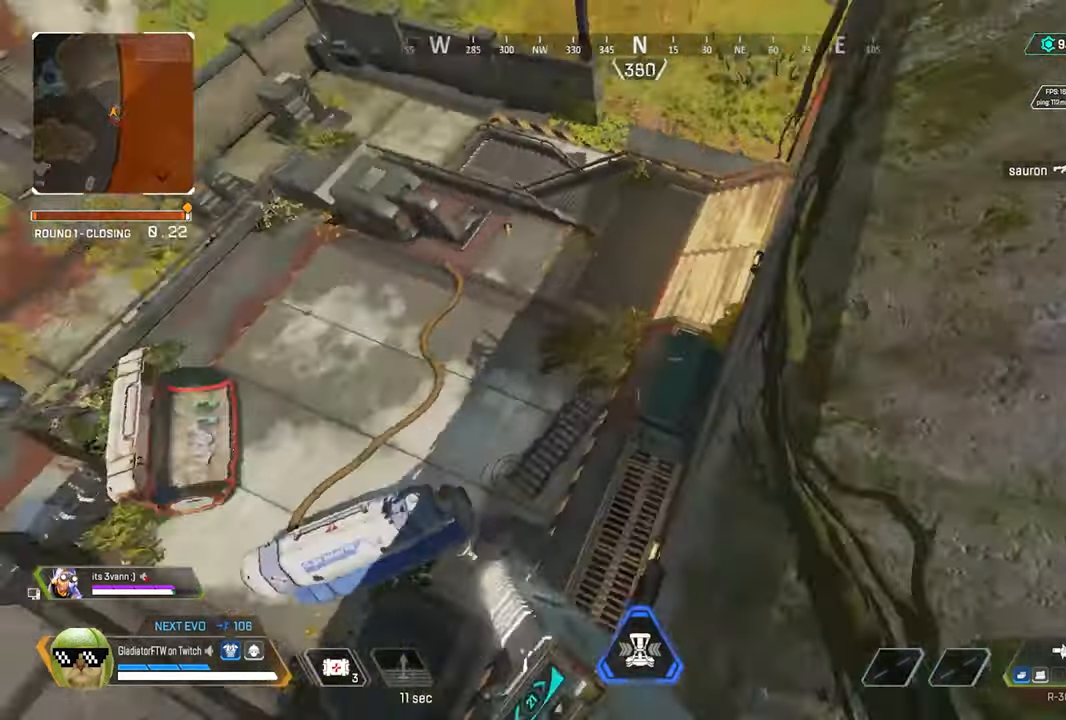
{"buttons": [], "left_stick": "up-left", "right_stick": "right", "events": [[200, "left_stick", "center"], [367, "left_stick", "up-left"]]}
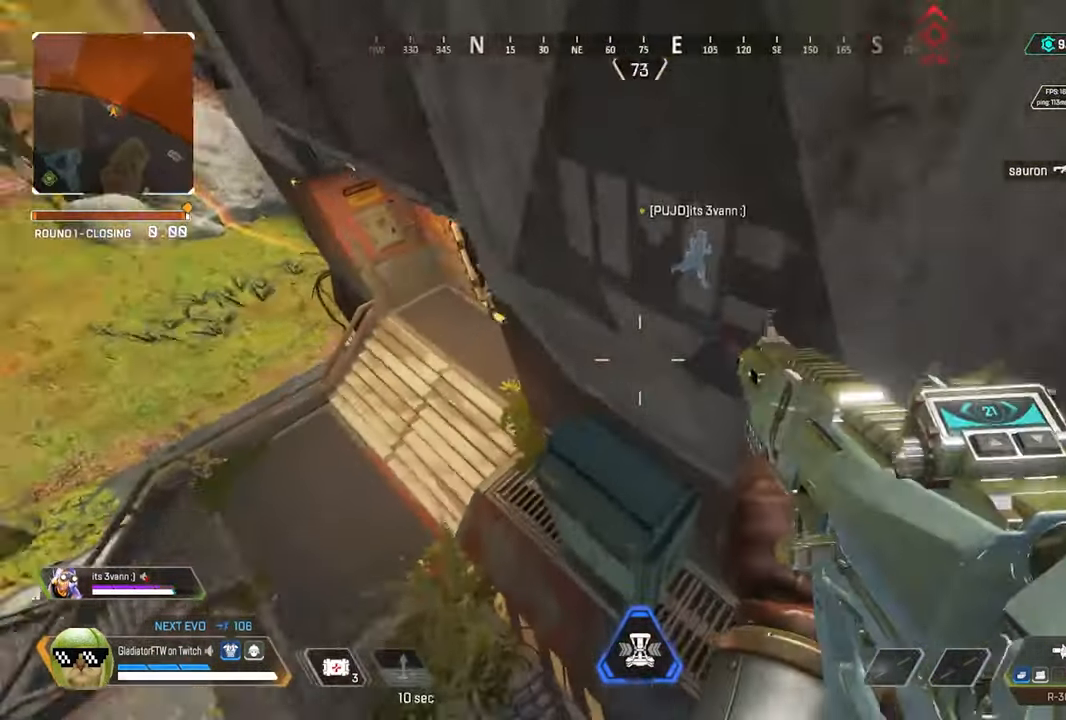
{"buttons": [], "left_stick": "up-left", "right_stick": "up-left", "events": [[284, "right_stick", "up"], [384, "right_stick", "left"], [500, "right_stick", "up-left"]]}
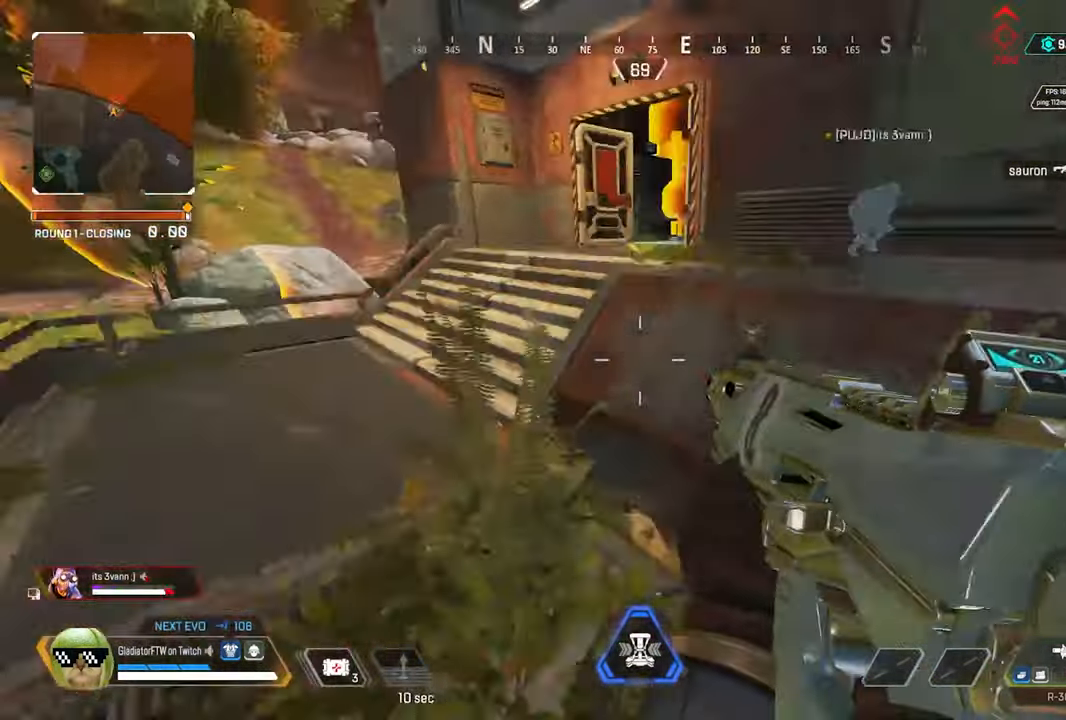
{"buttons": [], "left_stick": "up-left", "right_stick": "center", "events": [[50, "L3", "down"], [184, "L3", "up"], [367, "L3", "down"], [384, "right_stick", "center"], [484, "L3", "up"]]}
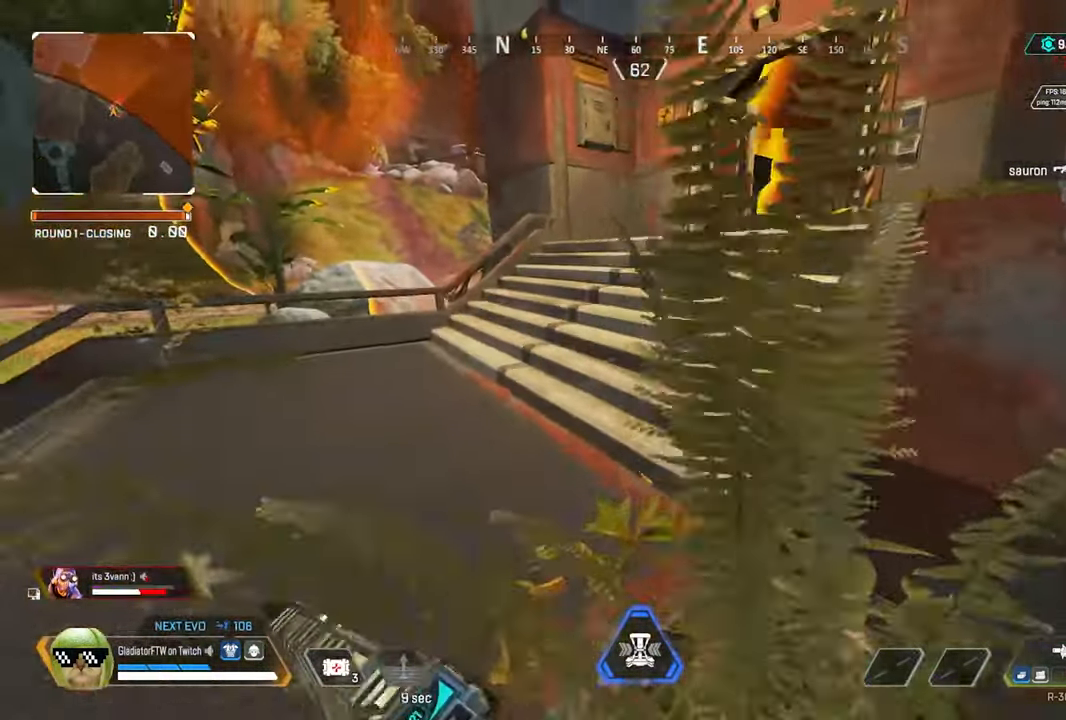
{"buttons": ["L3"], "left_stick": "up-left", "right_stick": "right", "events": [[50, "right_stick", "right"], [134, "L3", "down"], [200, "right_stick", "center"], [334, "L3", "up"], [367, "right_stick", "right"], [450, "L3", "down"]]}